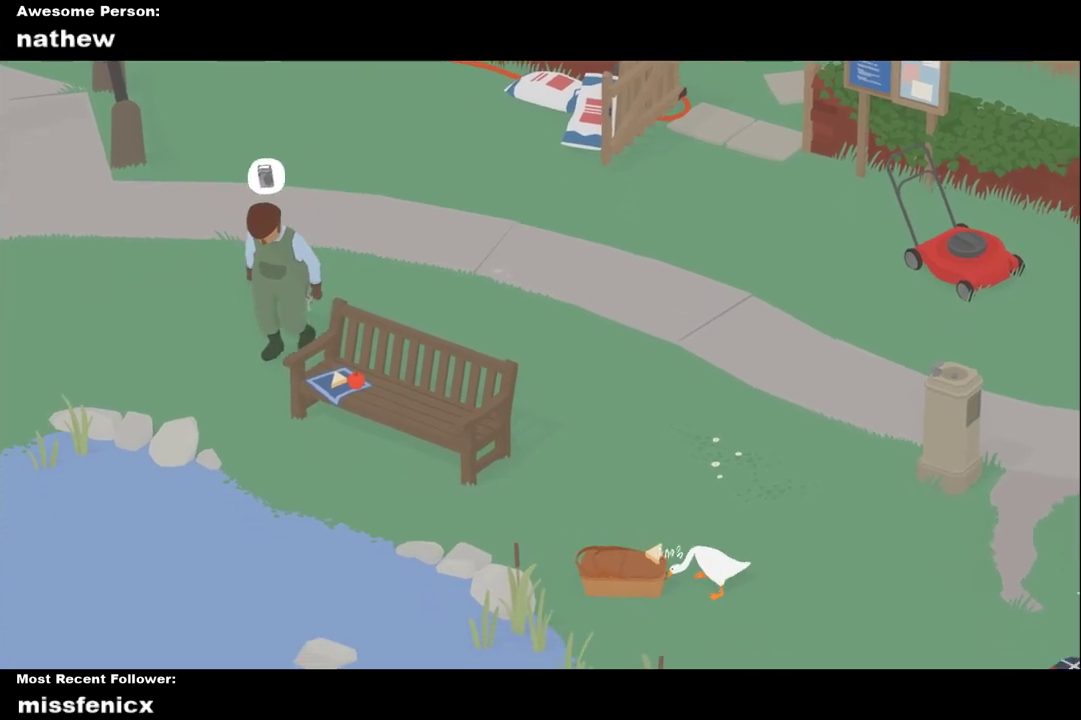
Gameplay with a controller (Xbox layout); each line is a JSON object with the inputs held at the frame after it. "events" lists button and stick changes between this image and that frame as [ms after this image, input, new state], when the widget could be followed in between.
{"buttons": ["A"], "left_stick": "down-right", "right_stick": "center"}
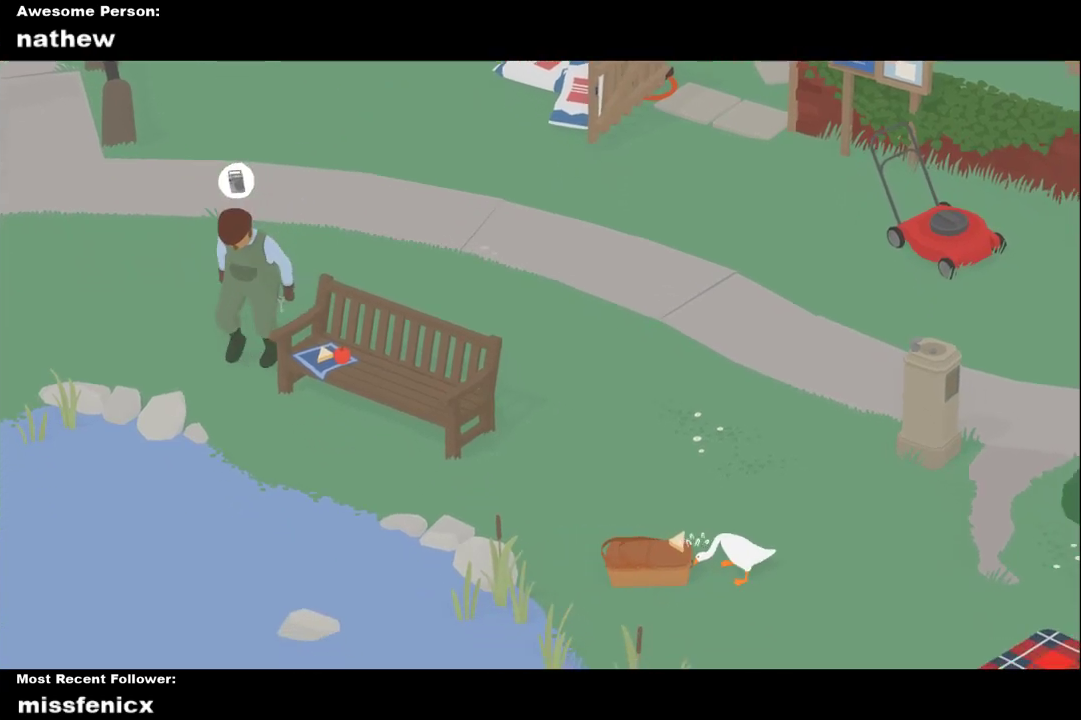
{"buttons": ["A"], "left_stick": "down-right", "right_stick": "center", "events": []}
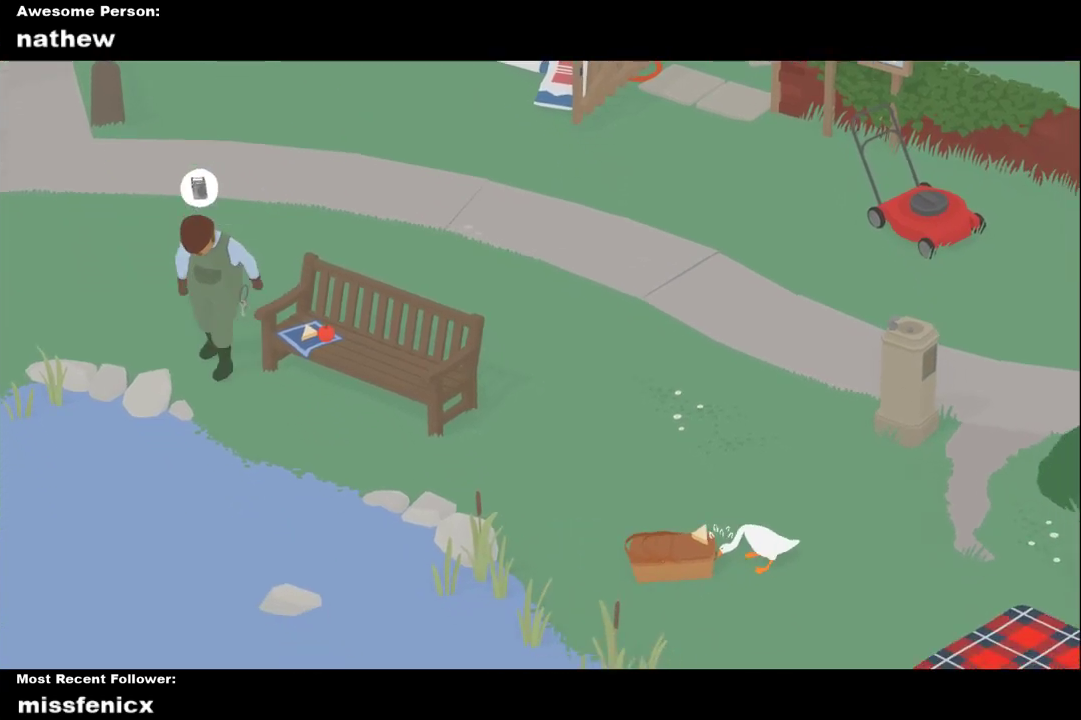
{"buttons": ["A"], "left_stick": "down-right", "right_stick": "center", "events": []}
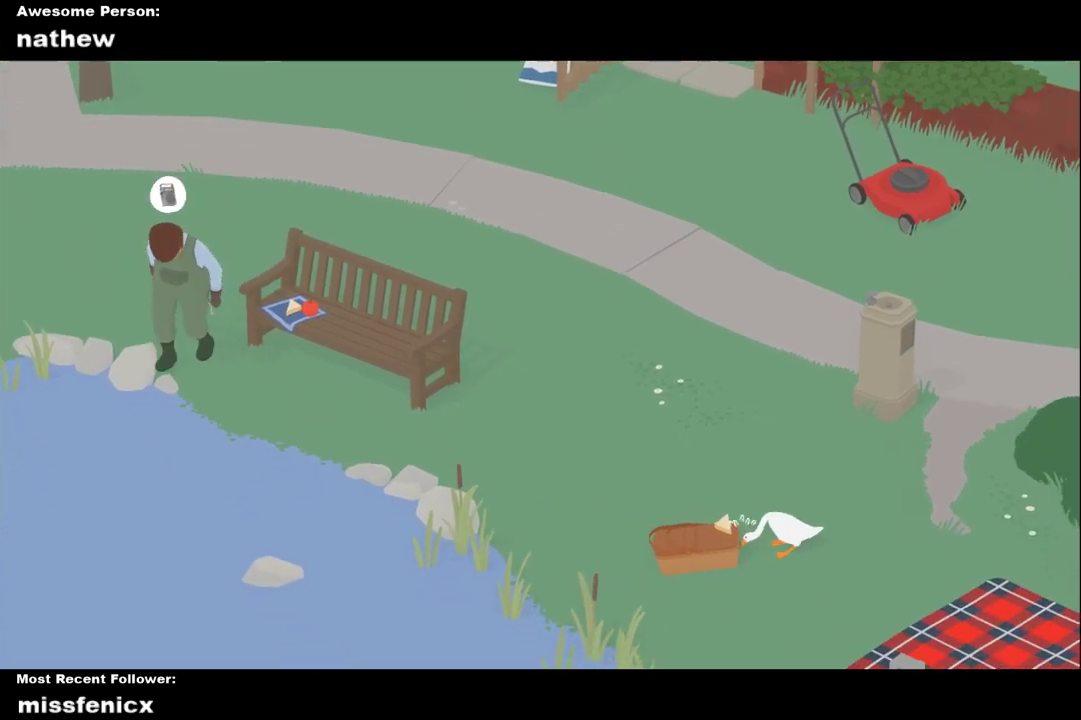
{"buttons": ["A"], "left_stick": "down-right", "right_stick": "center", "events": []}
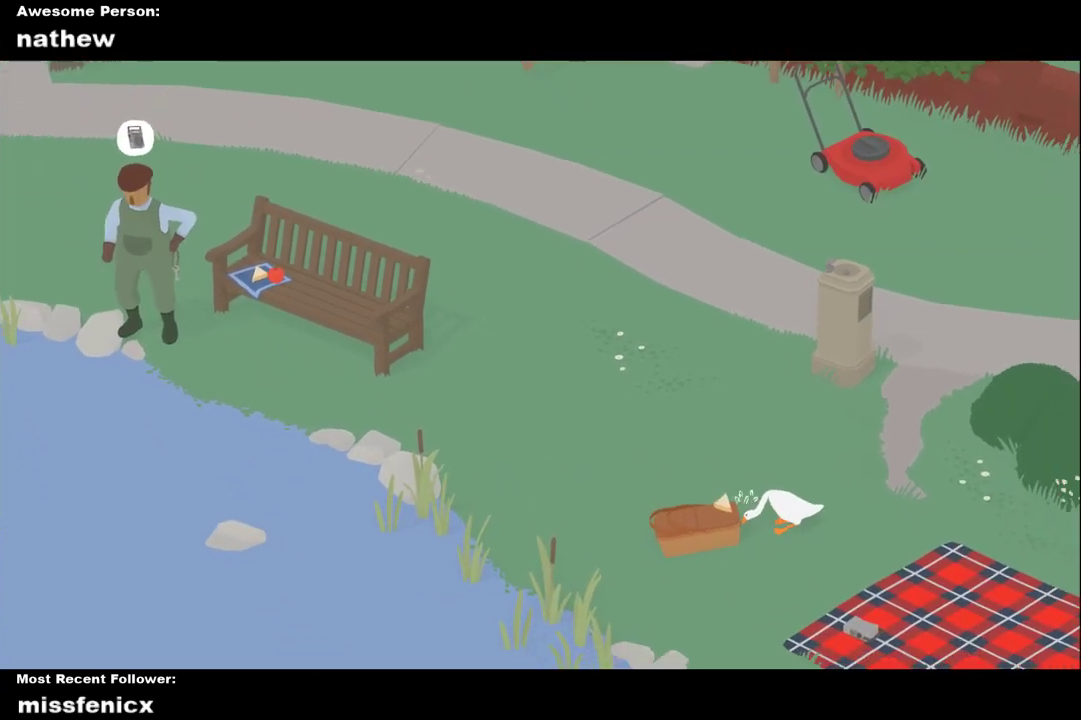
{"buttons": ["A"], "left_stick": "down-right", "right_stick": "center", "events": []}
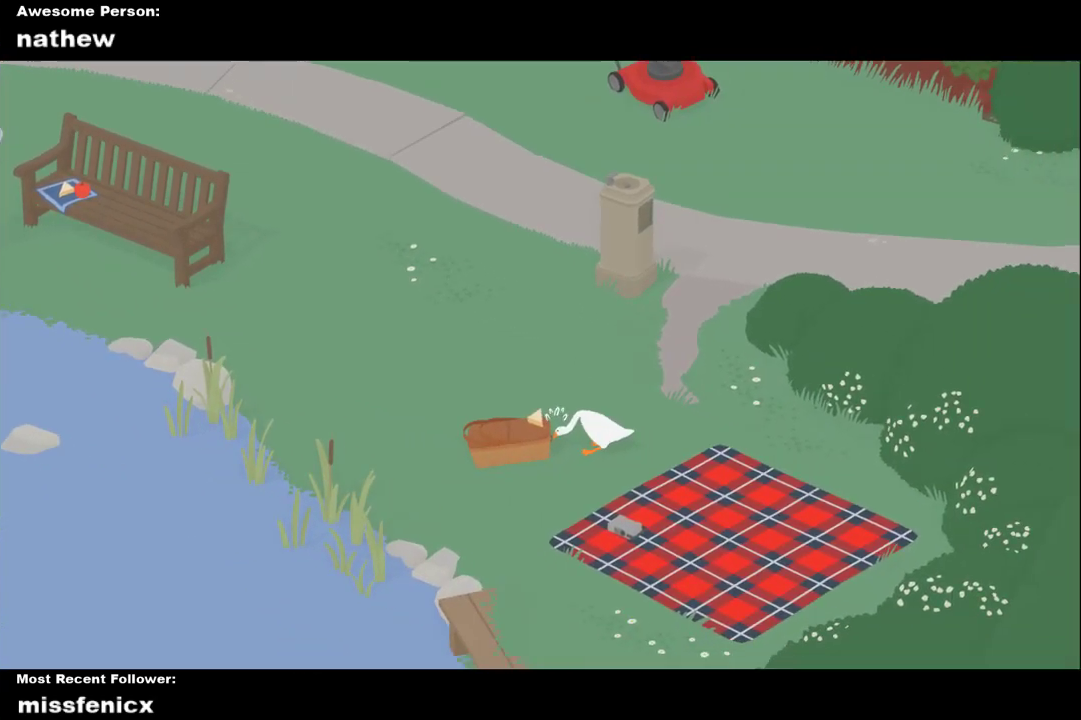
{"buttons": ["A"], "left_stick": "down-right", "right_stick": "center", "events": []}
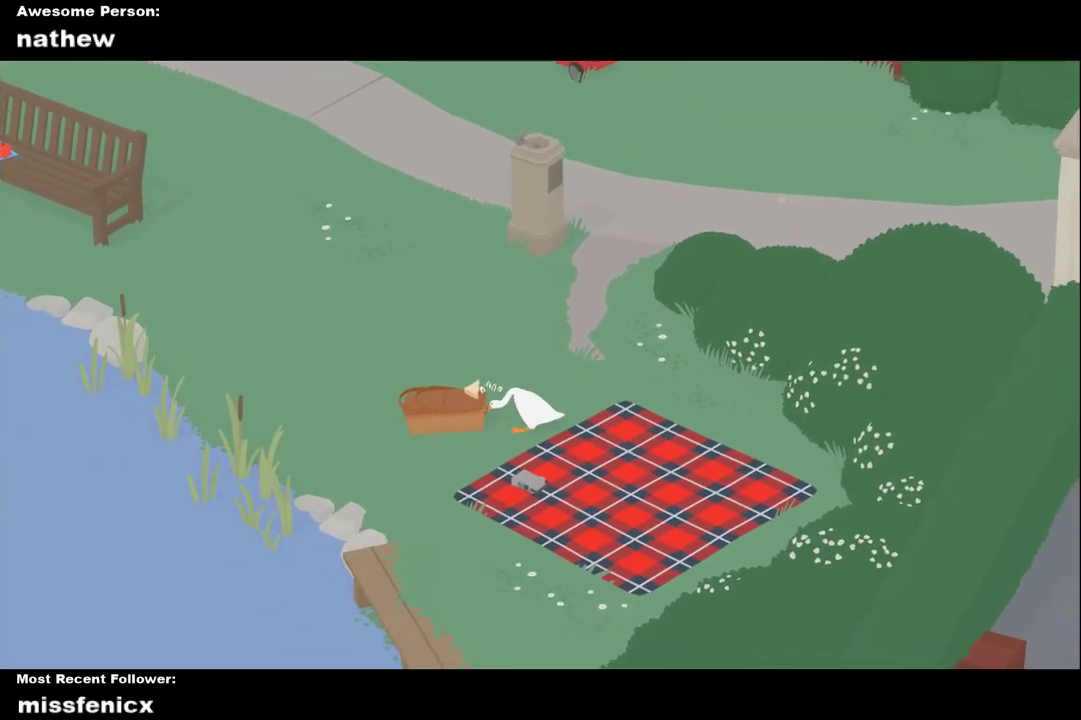
{"buttons": ["A"], "left_stick": "down-right", "right_stick": "center", "events": []}
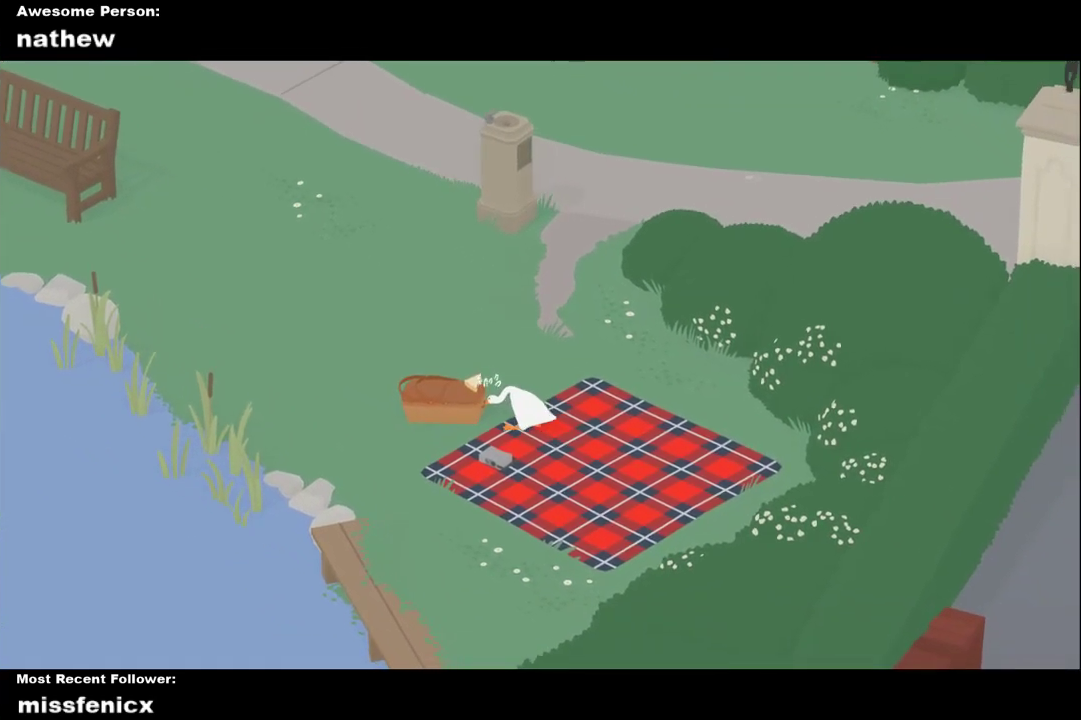
{"buttons": ["A"], "left_stick": "down-right", "right_stick": "center", "events": []}
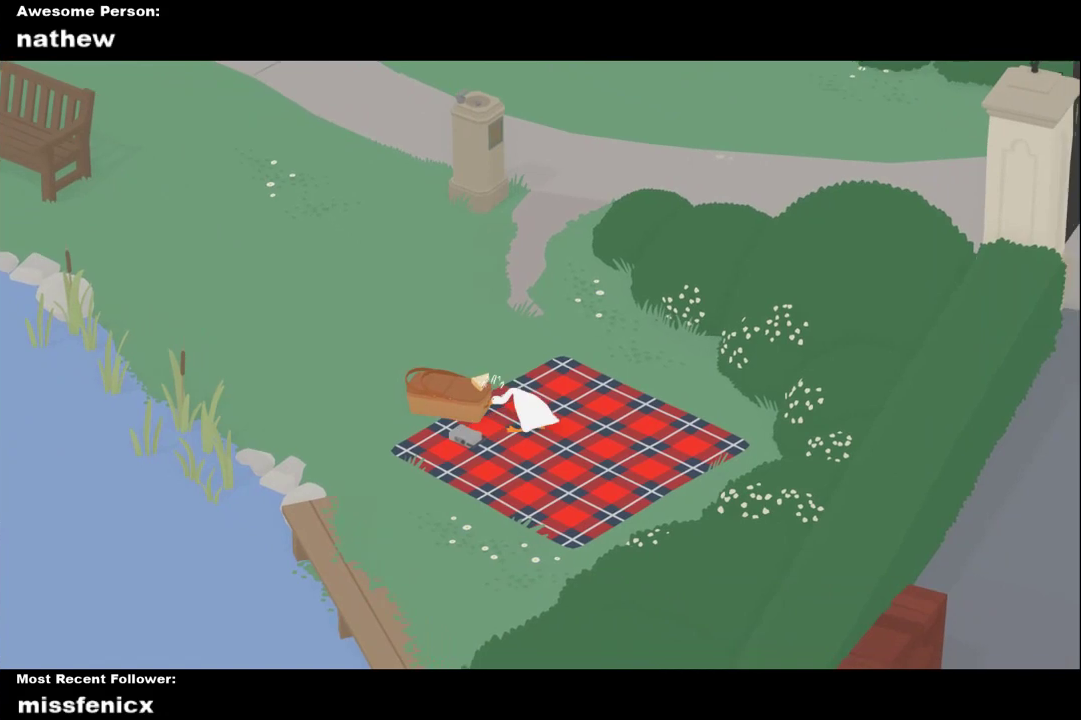
{"buttons": [], "left_stick": "up", "right_stick": "center", "events": [[100, "A", "up"], [200, "B", "down"], [200, "left_stick", "up"], [300, "B", "up"]]}
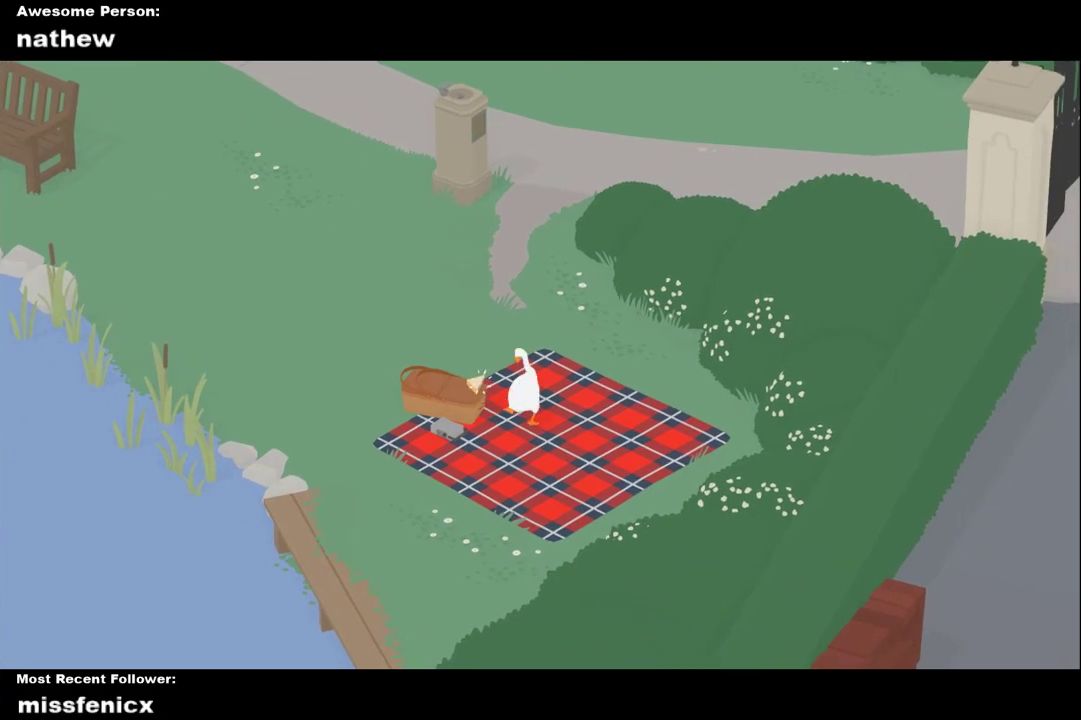
{"buttons": ["A"], "left_stick": "up-left", "right_stick": "center", "events": [[67, "left_stick", "up-left"], [100, "A", "down"], [367, "A", "up"], [467, "A", "down"]]}
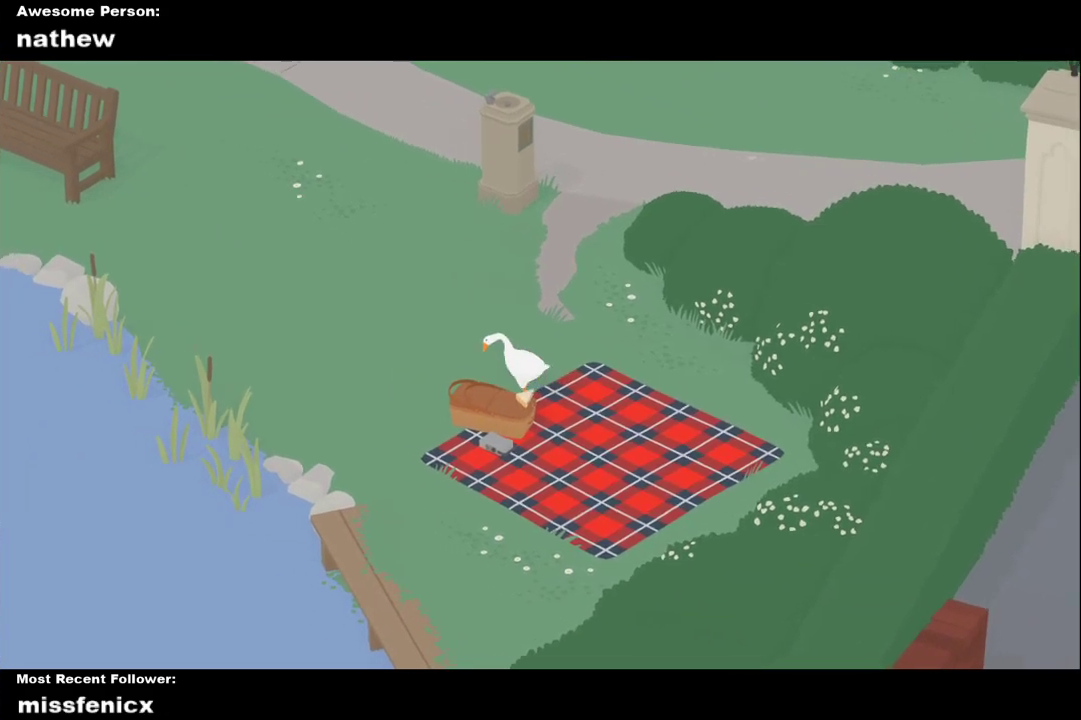
{"buttons": ["A"], "left_stick": "up-left", "right_stick": "center", "events": []}
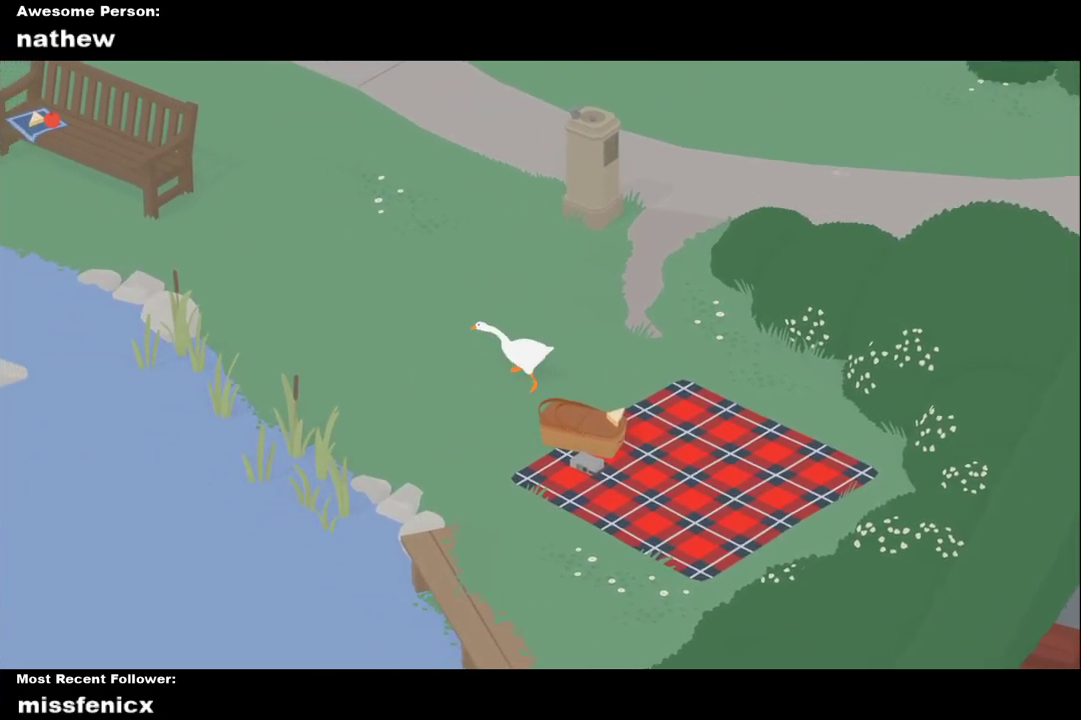
{"buttons": ["A"], "left_stick": "left", "right_stick": "center", "events": [[33, "left_stick", "left"]]}
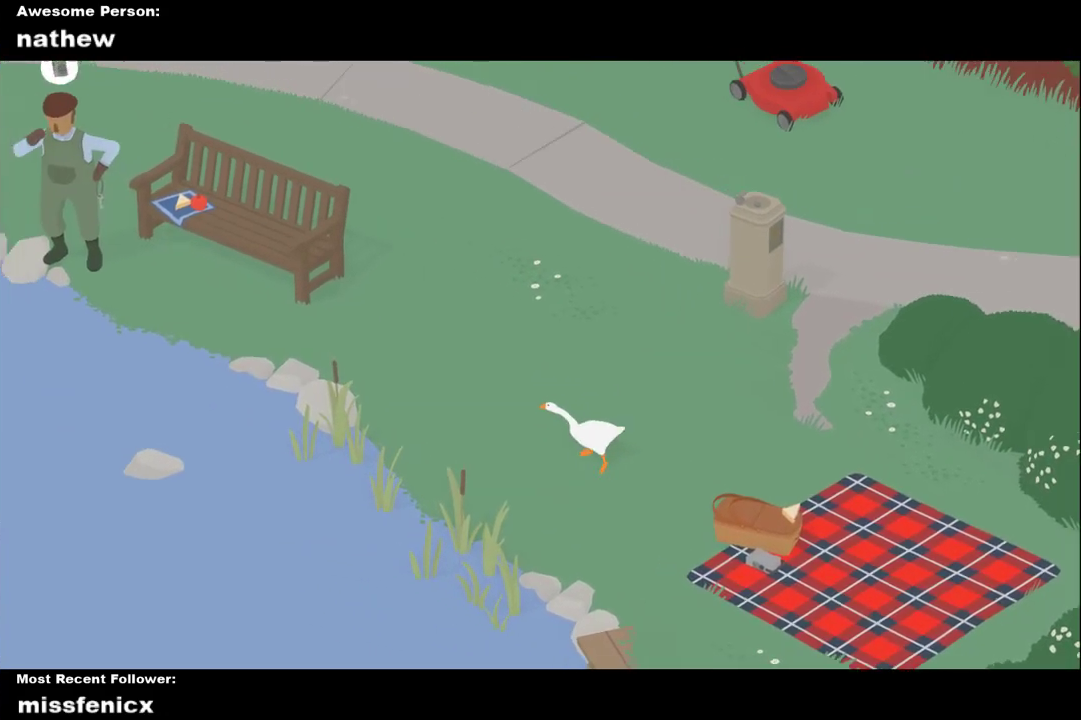
{"buttons": [], "left_stick": "left", "right_stick": "center", "events": [[500, "A", "up"]]}
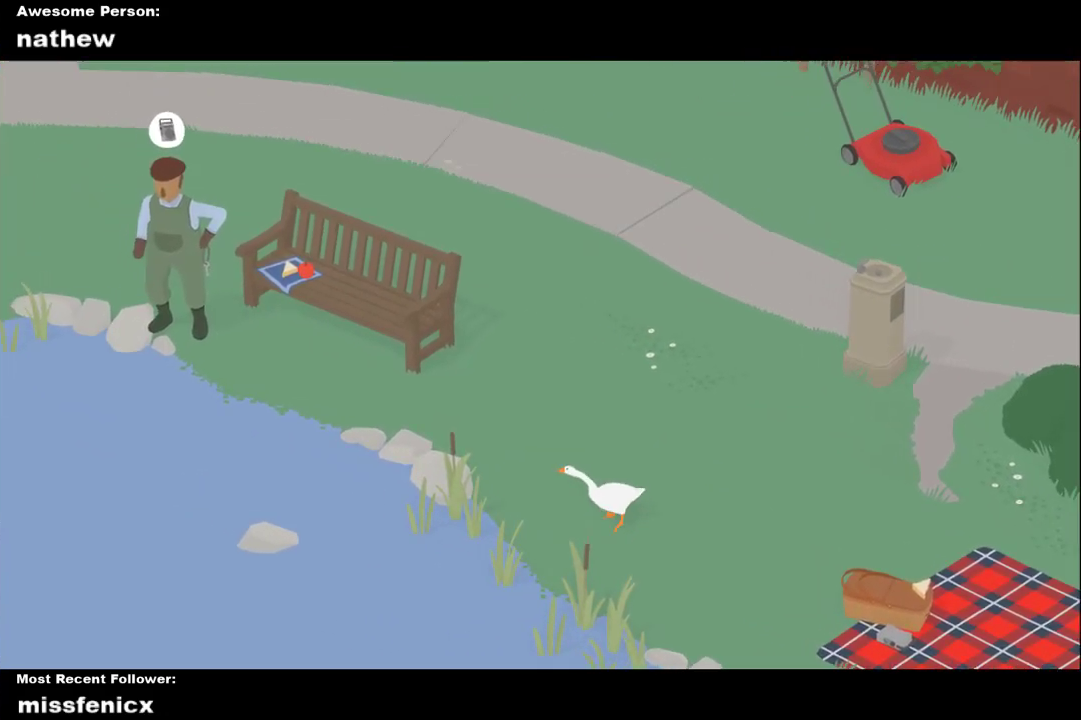
{"buttons": ["A"], "left_stick": "up-left", "right_stick": "center", "events": [[67, "A", "down"], [467, "left_stick", "up-left"]]}
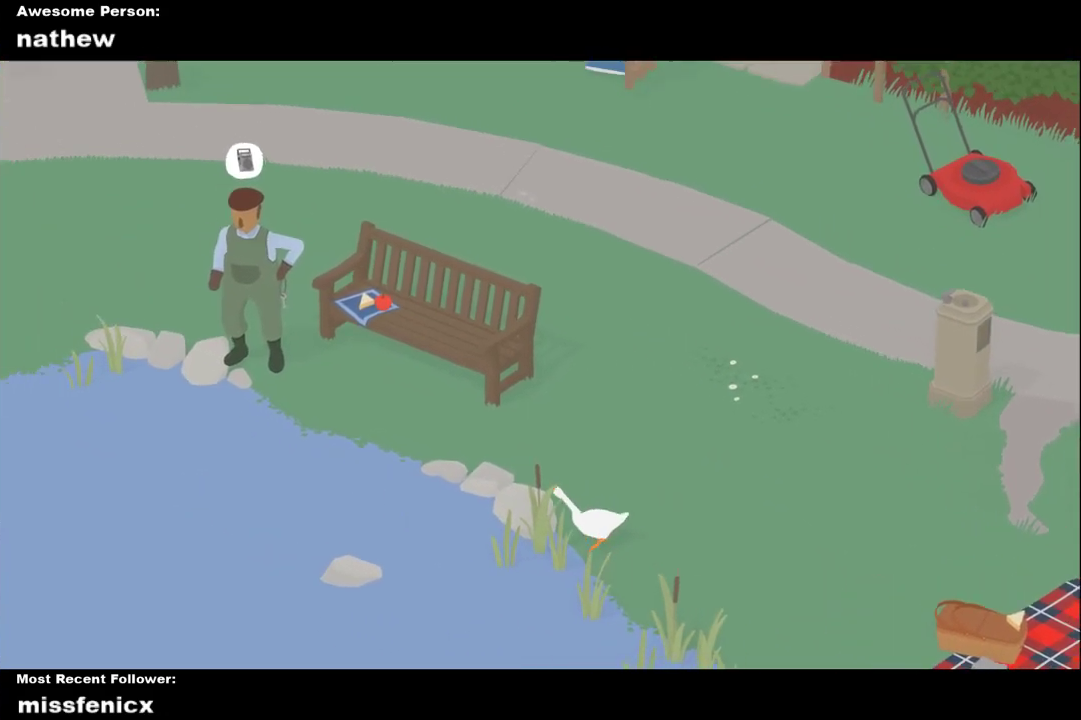
{"buttons": ["A"], "left_stick": "up-left", "right_stick": "center", "events": []}
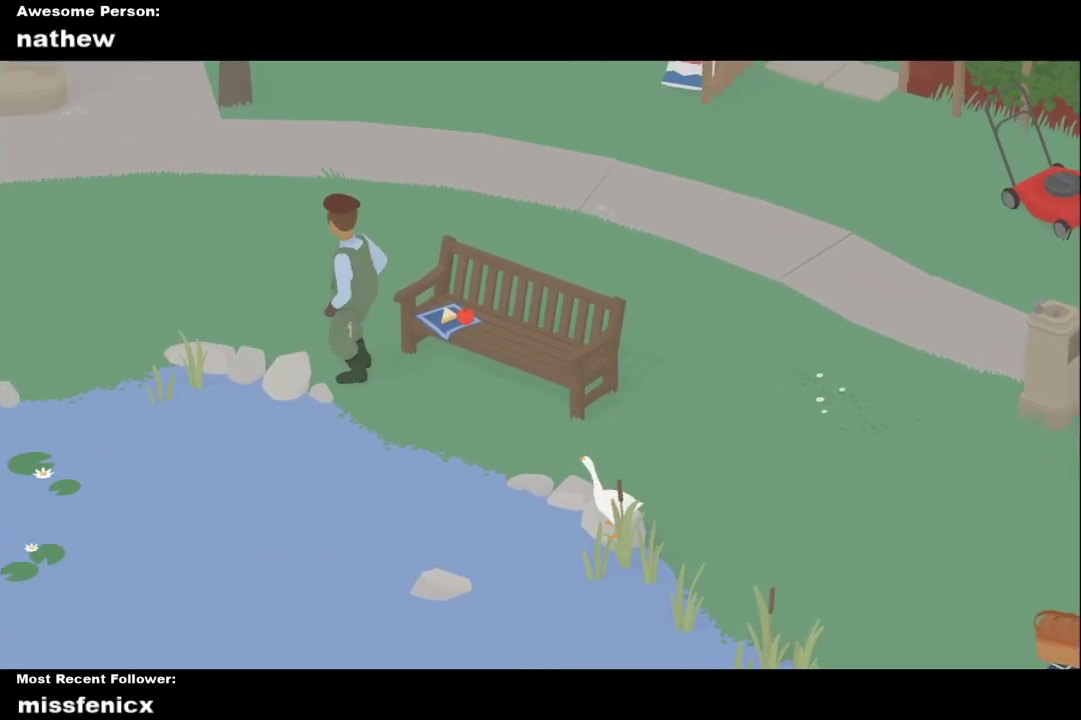
{"buttons": [], "left_stick": "up-left", "right_stick": "center", "events": [[500, "A", "up"]]}
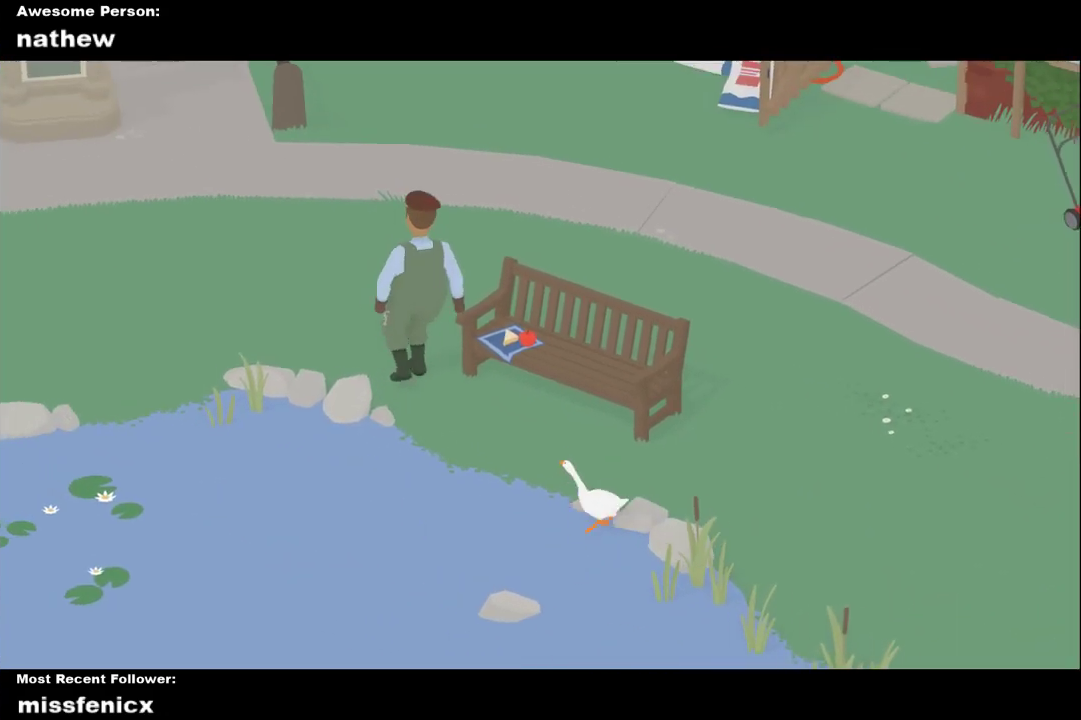
{"buttons": ["A"], "left_stick": "up-left", "right_stick": "center", "events": [[67, "A", "down"]]}
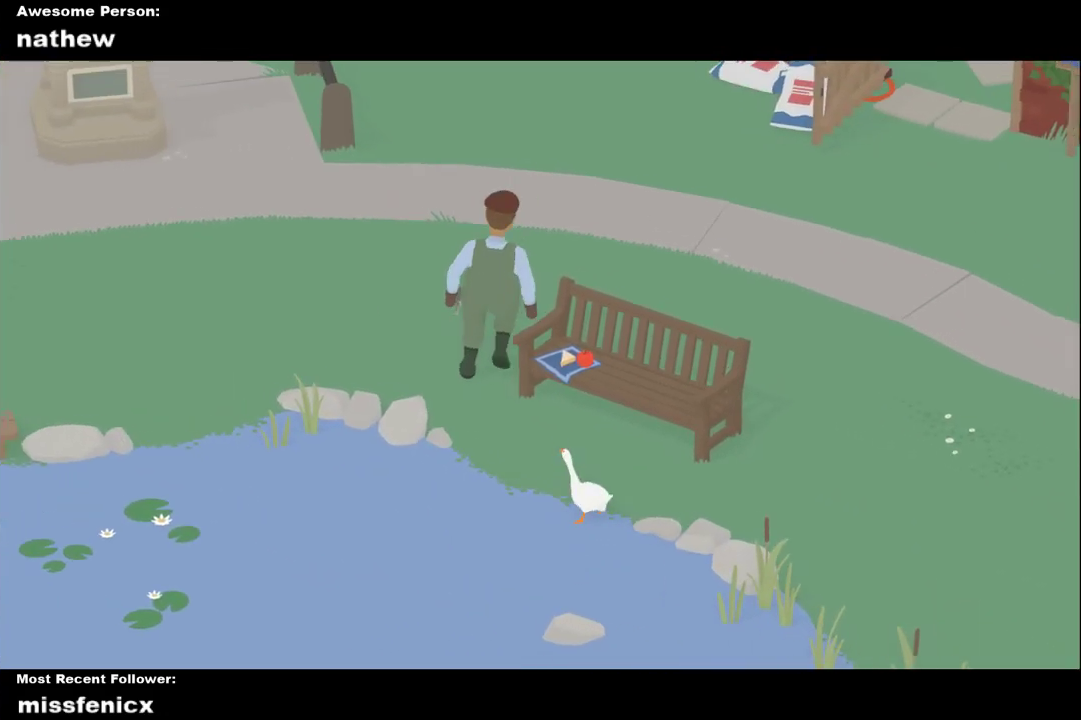
{"buttons": ["A"], "left_stick": "up-left", "right_stick": "center", "events": [[33, "A", "up"], [133, "A", "down"]]}
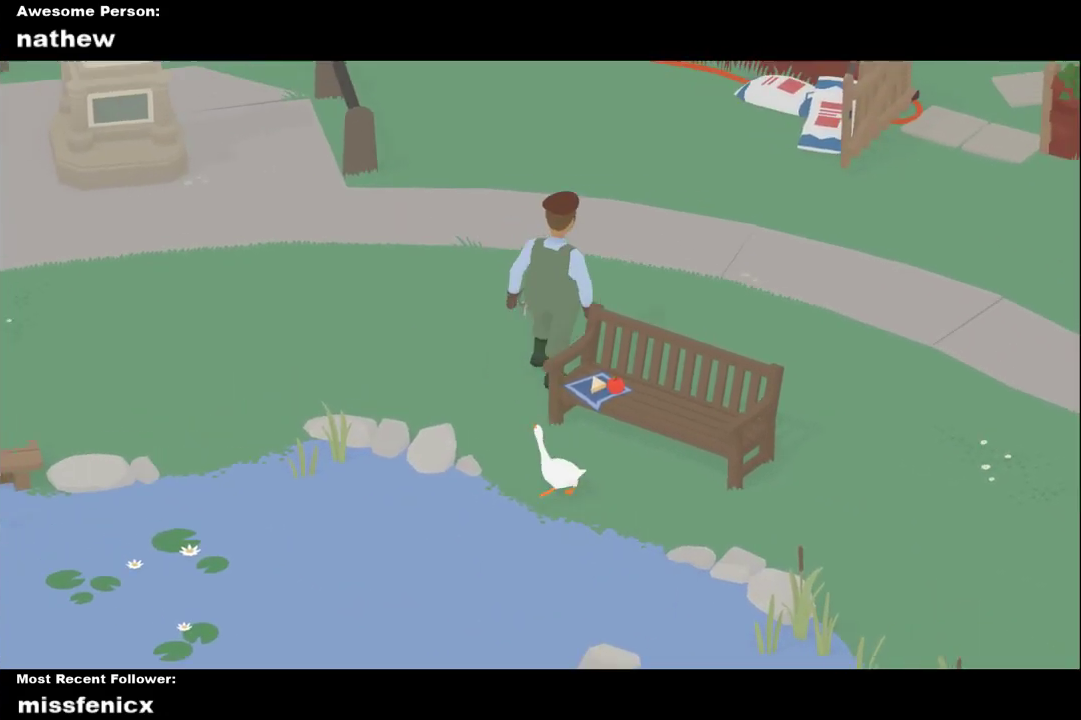
{"buttons": [], "left_stick": "up", "right_stick": "center", "events": [[300, "left_stick", "up"], [333, "X", "down"], [500, "A", "up"], [500, "X", "up"]]}
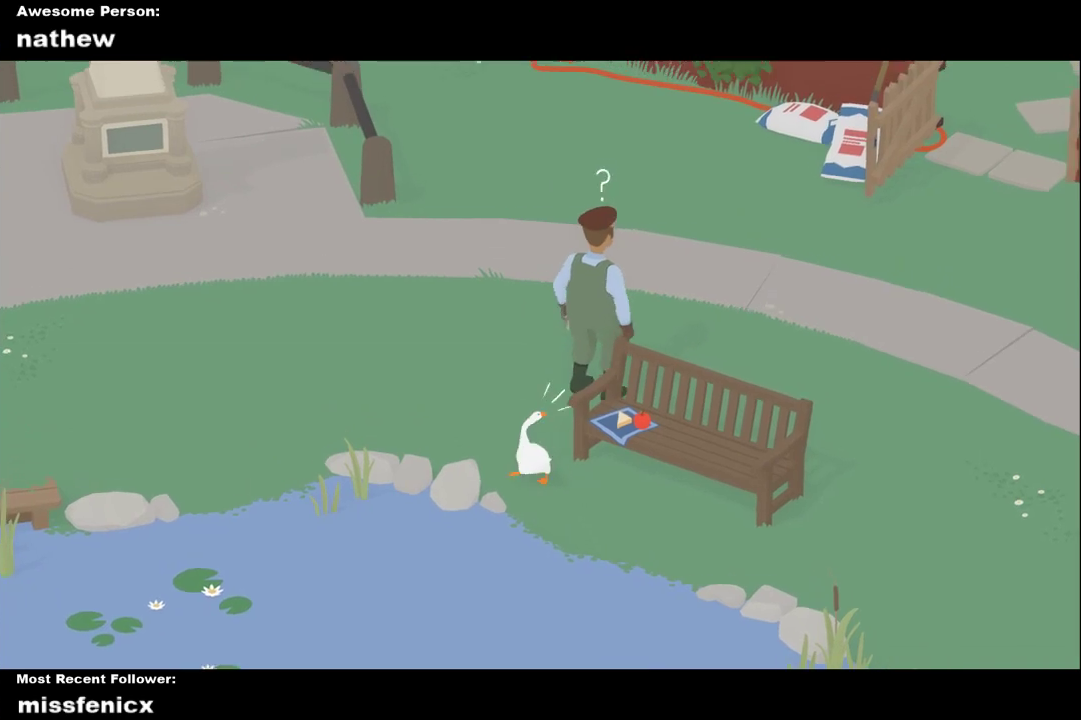
{"buttons": ["L2"], "left_stick": "up", "right_stick": "center", "events": [[167, "A", "down"], [200, "L2", "down"], [500, "A", "up"]]}
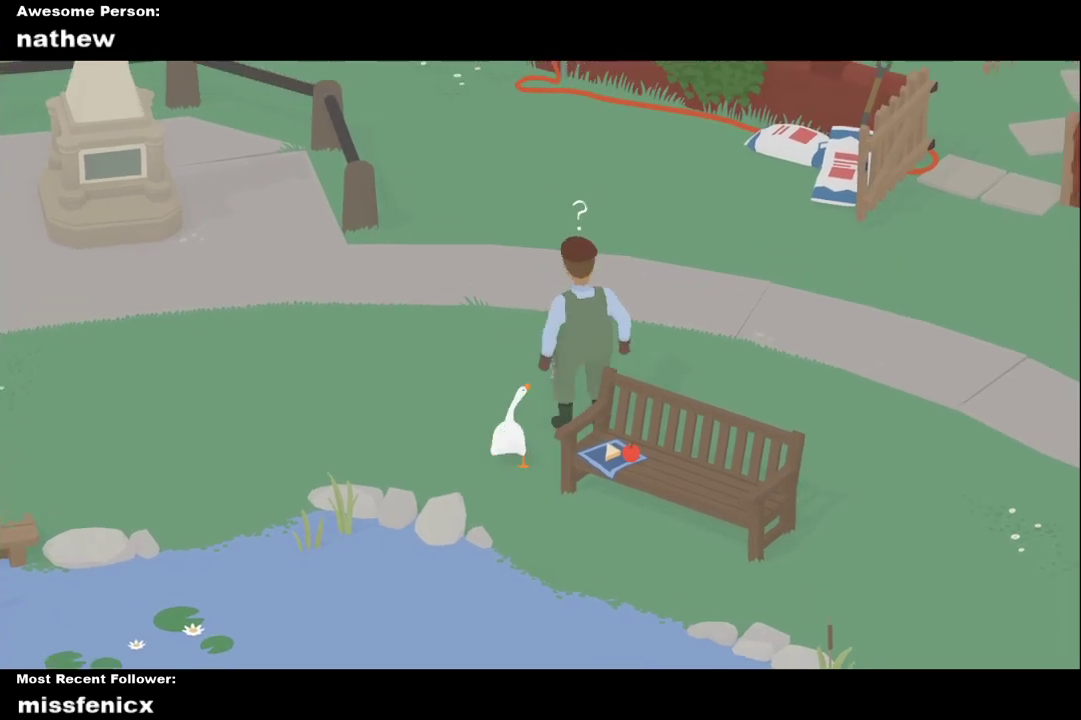
{"buttons": [], "left_stick": "down-right", "right_stick": "center", "events": [[100, "B", "down"], [100, "L2", "up"], [133, "left_stick", "center"], [233, "B", "up"], [300, "left_stick", "down"], [500, "left_stick", "down-right"]]}
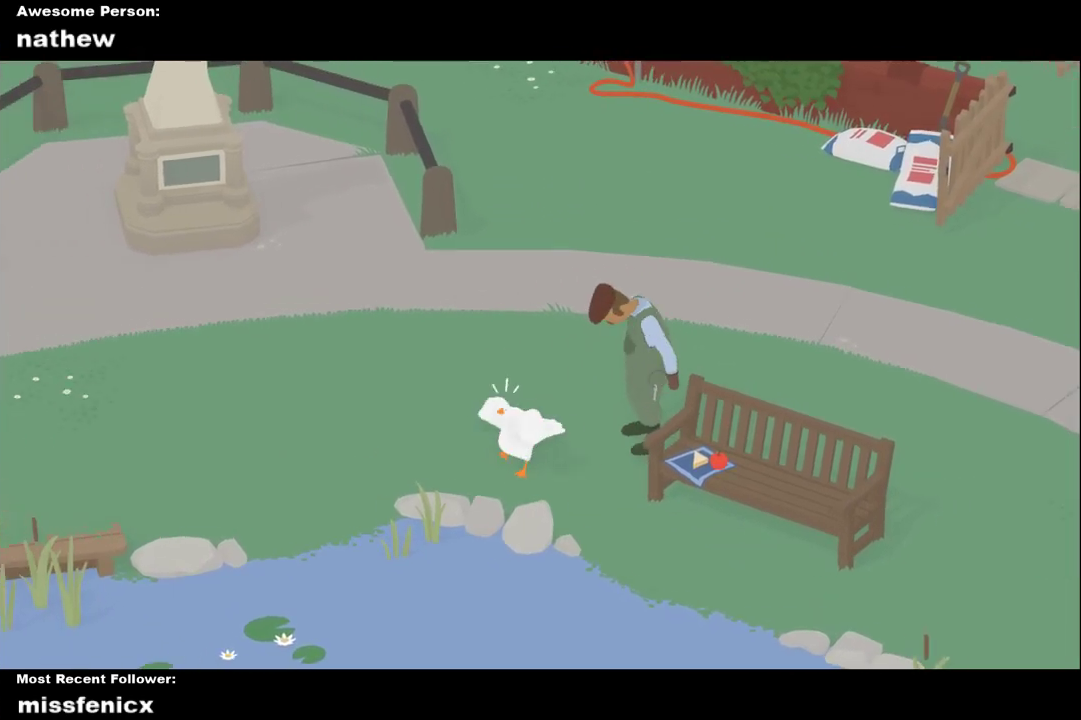
{"buttons": ["A", "L2"], "left_stick": "right", "right_stick": "center", "events": [[33, "L2", "down"], [133, "left_stick", "right"], [433, "A", "down"]]}
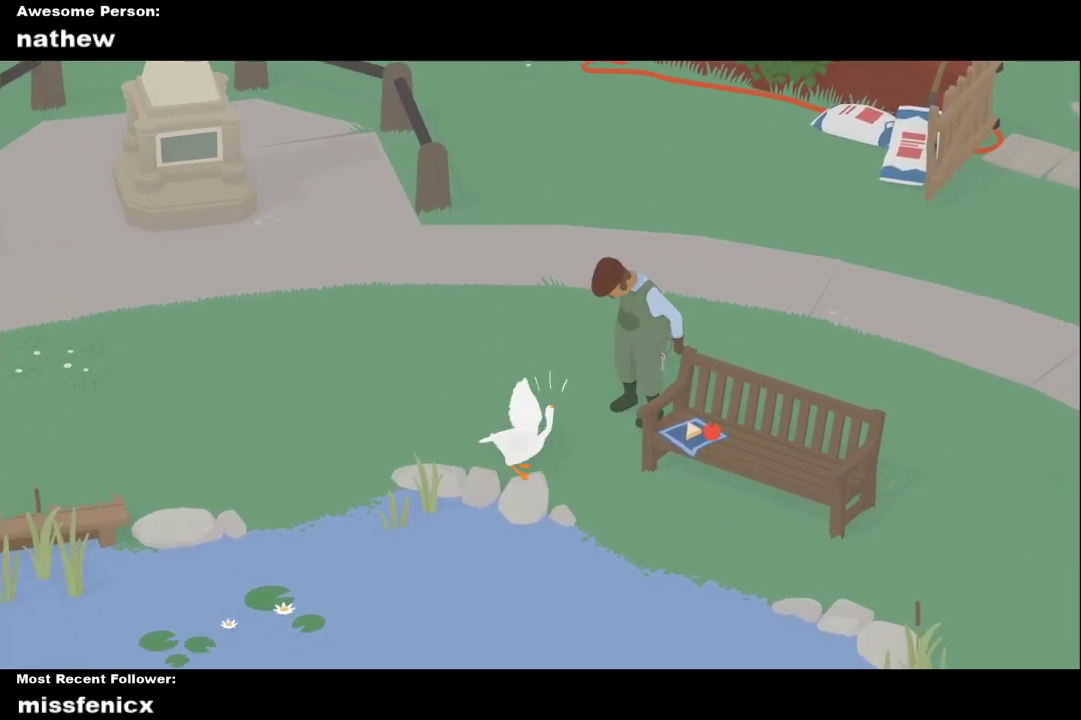
{"buttons": [], "left_stick": "center", "right_stick": "center", "events": [[67, "left_stick", "up-right"], [133, "A", "up"], [200, "L2", "up"], [267, "left_stick", "center"]]}
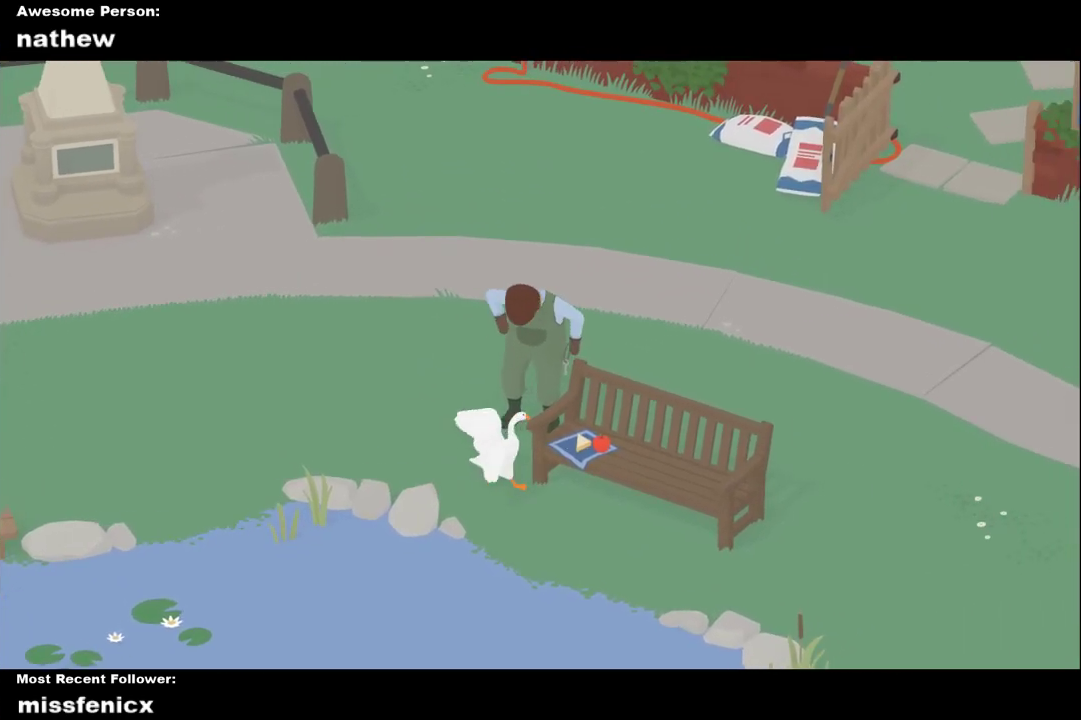
{"buttons": [], "left_stick": "left", "right_stick": "center", "events": [[233, "A", "down"], [233, "left_stick", "down-left"], [467, "left_stick", "left"], [500, "A", "up"]]}
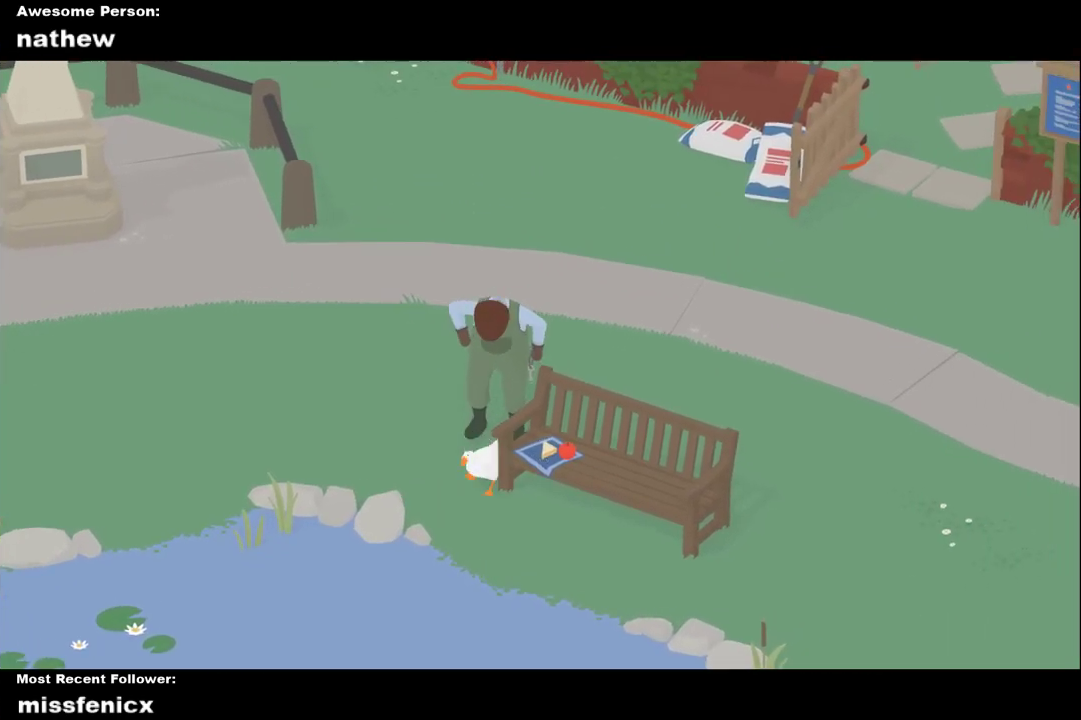
{"buttons": [], "left_stick": "up-left", "right_stick": "center", "events": [[267, "A", "down"], [333, "left_stick", "up-left"], [500, "A", "up"]]}
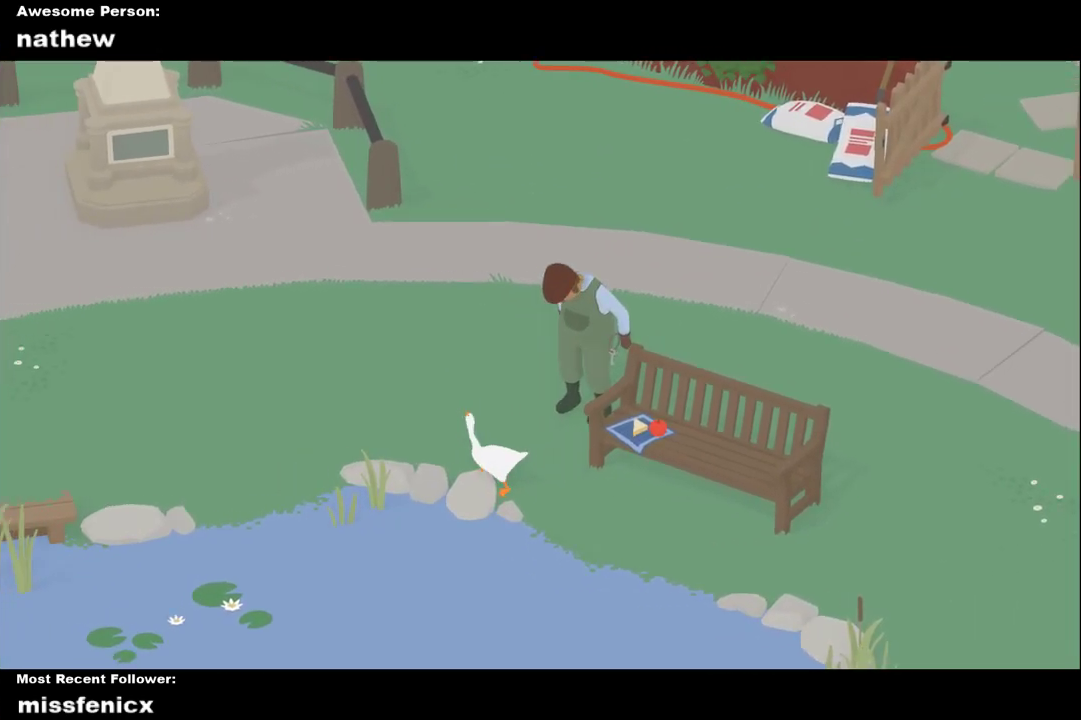
{"buttons": [], "left_stick": "center", "right_stick": "center", "events": [[67, "left_stick", "center"]]}